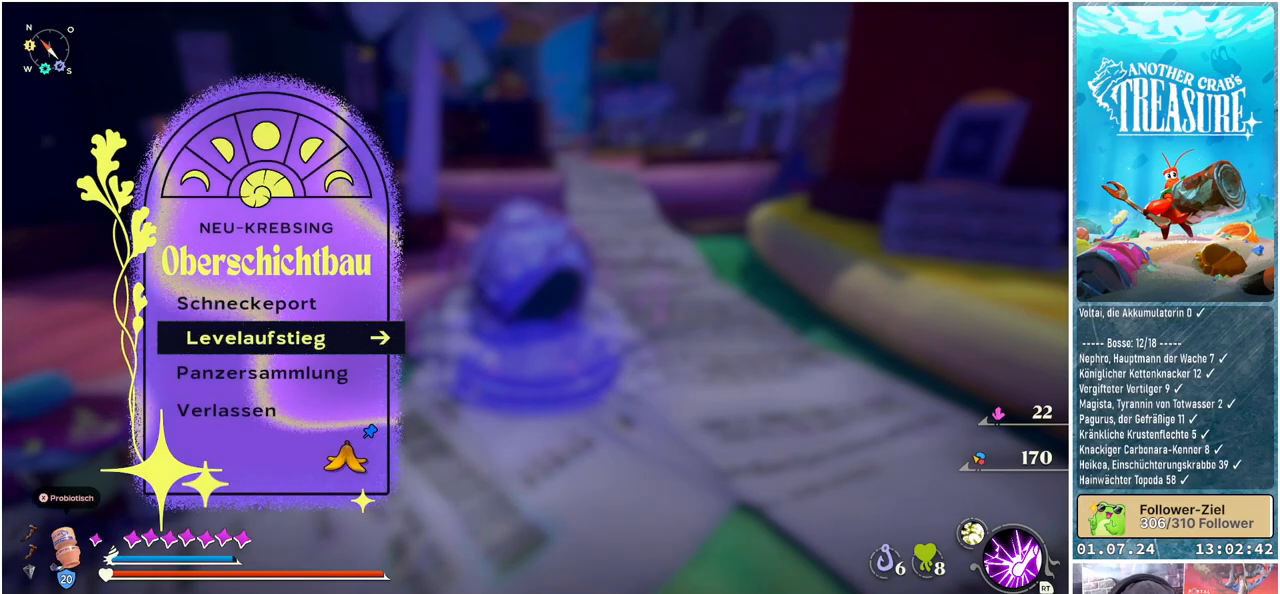
Gameplay with a controller (Xbox layout); each line is a JSON object with the inputs held at the frame after it. "events" lists button and stick changes between this image and that frame as [ms after this image, input, new state], when the widget could be followed in between.
{"buttons": [], "left_stick": "center", "right_stick": "center", "events": [[150, "DPAD_DOWN", "down"], [300, "DPAD_DOWN", "up"]]}
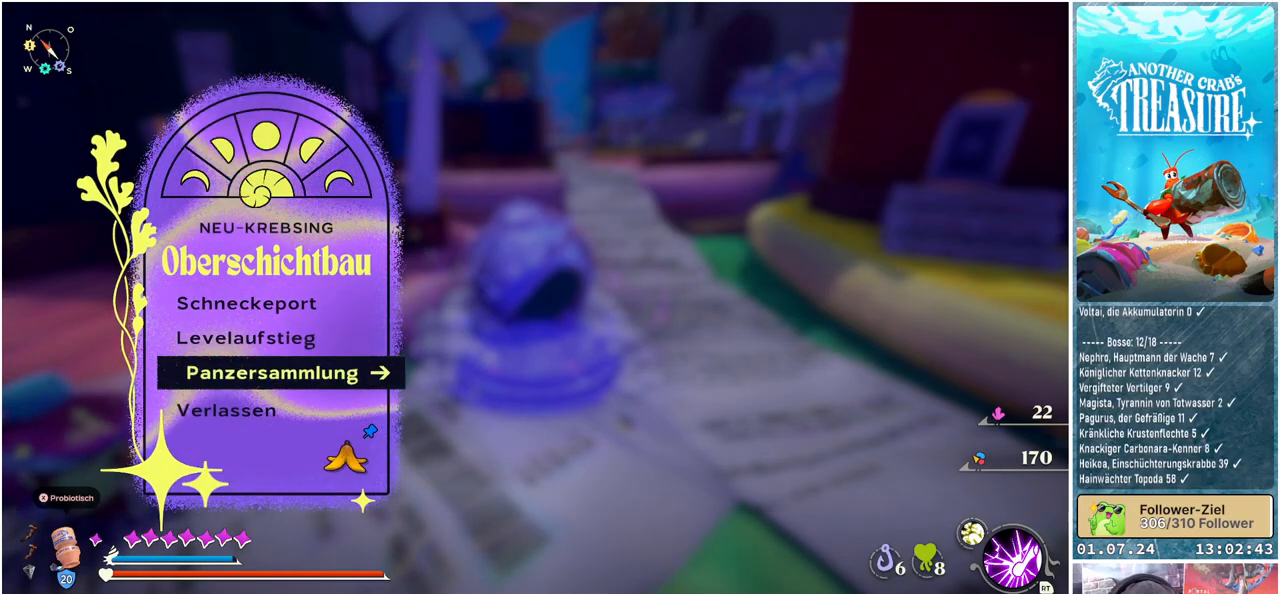
{"buttons": [], "left_stick": "center", "right_stick": "center", "events": [[17, "A", "down"], [117, "A", "up"]]}
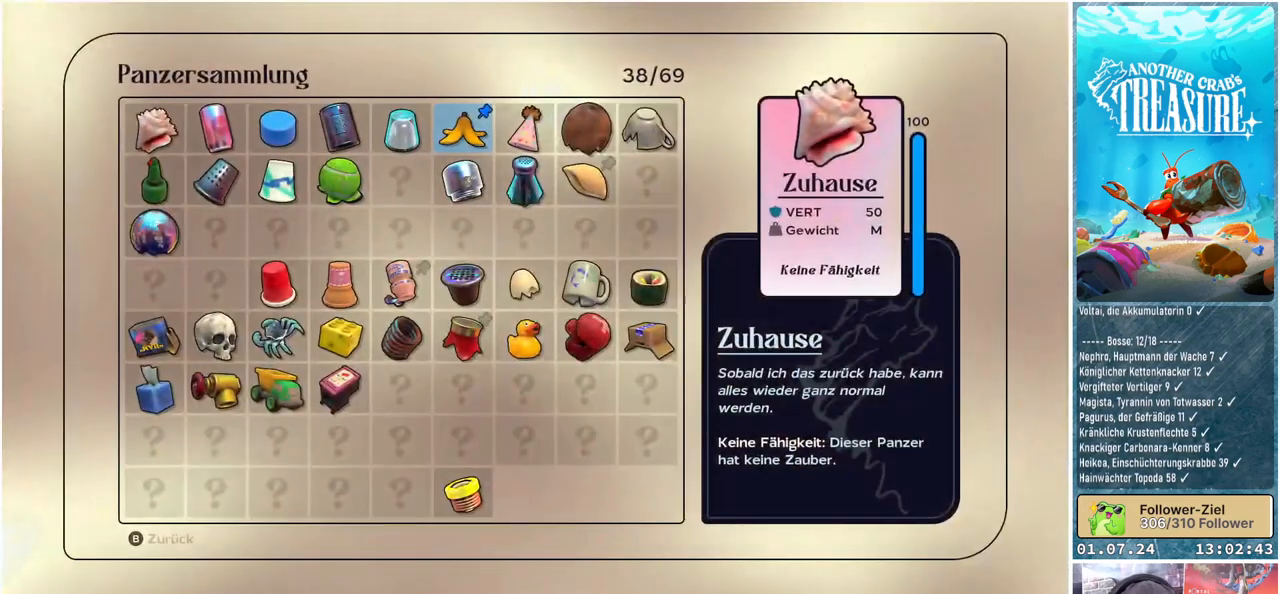
{"buttons": [], "left_stick": "center", "right_stick": "center", "events": [[150, "DPAD_DOWN", "down"], [250, "DPAD_DOWN", "up"]]}
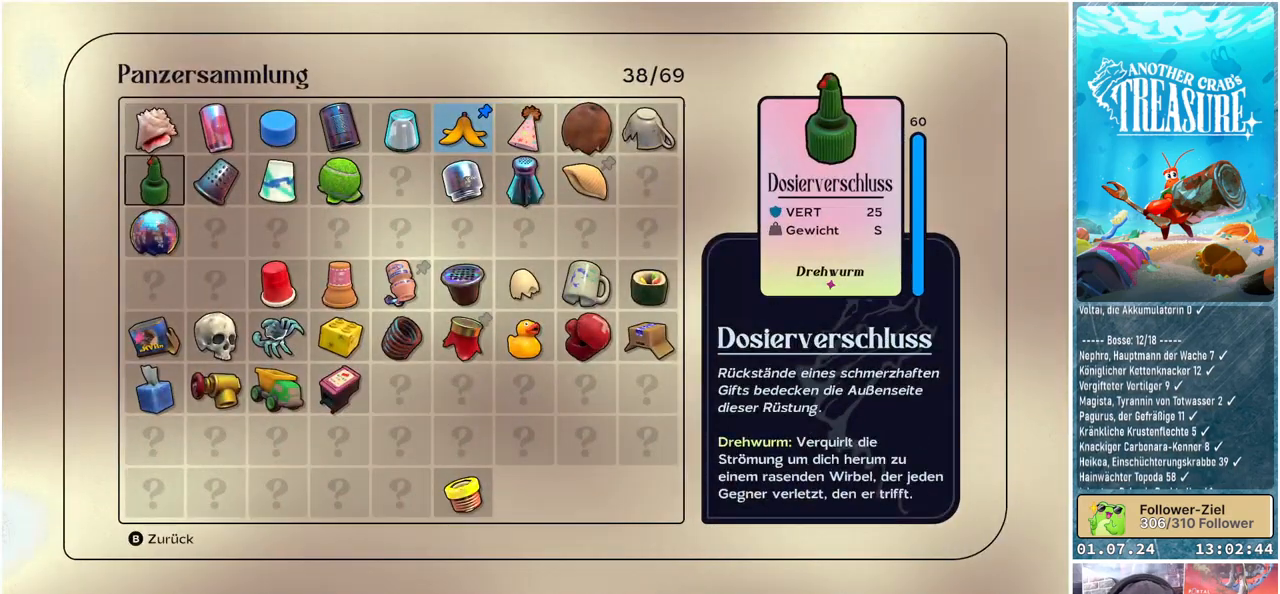
{"buttons": ["DPAD_RIGHT"], "left_stick": "center", "right_stick": "center", "events": [[67, "DPAD_RIGHT", "down"], [183, "DPAD_RIGHT", "up"], [267, "DPAD_RIGHT", "down"]]}
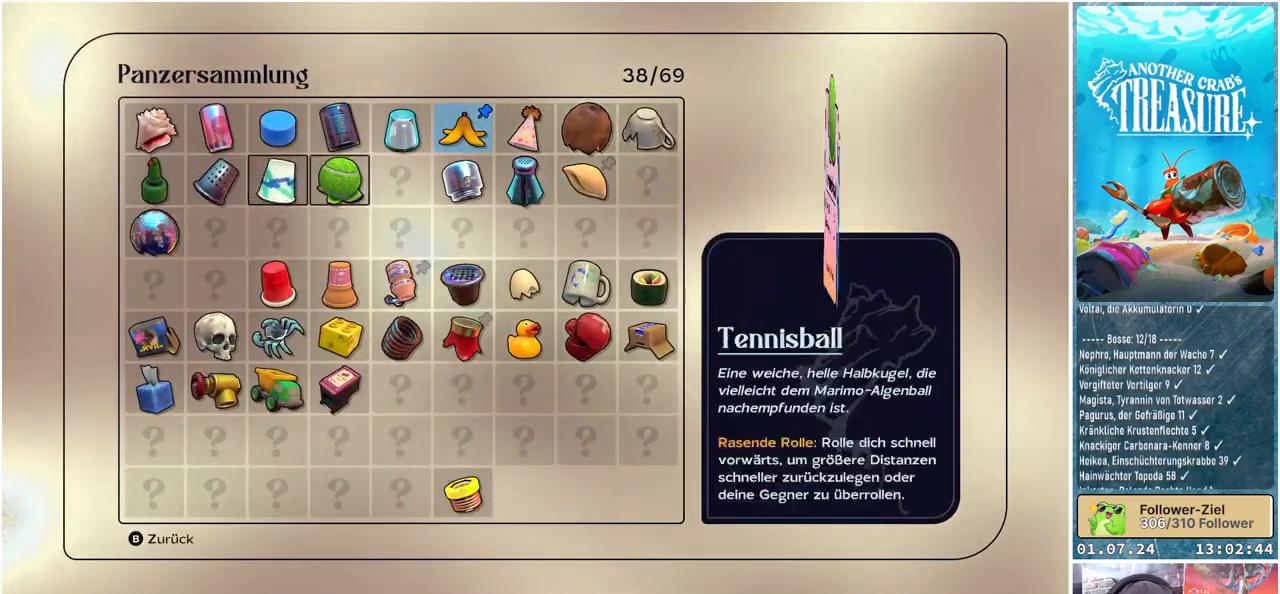
{"buttons": ["DPAD_DOWN"], "left_stick": "center", "right_stick": "center", "events": [[67, "DPAD_RIGHT", "up"], [183, "DPAD_RIGHT", "down"], [267, "DPAD_RIGHT", "up"], [467, "DPAD_DOWN", "down"]]}
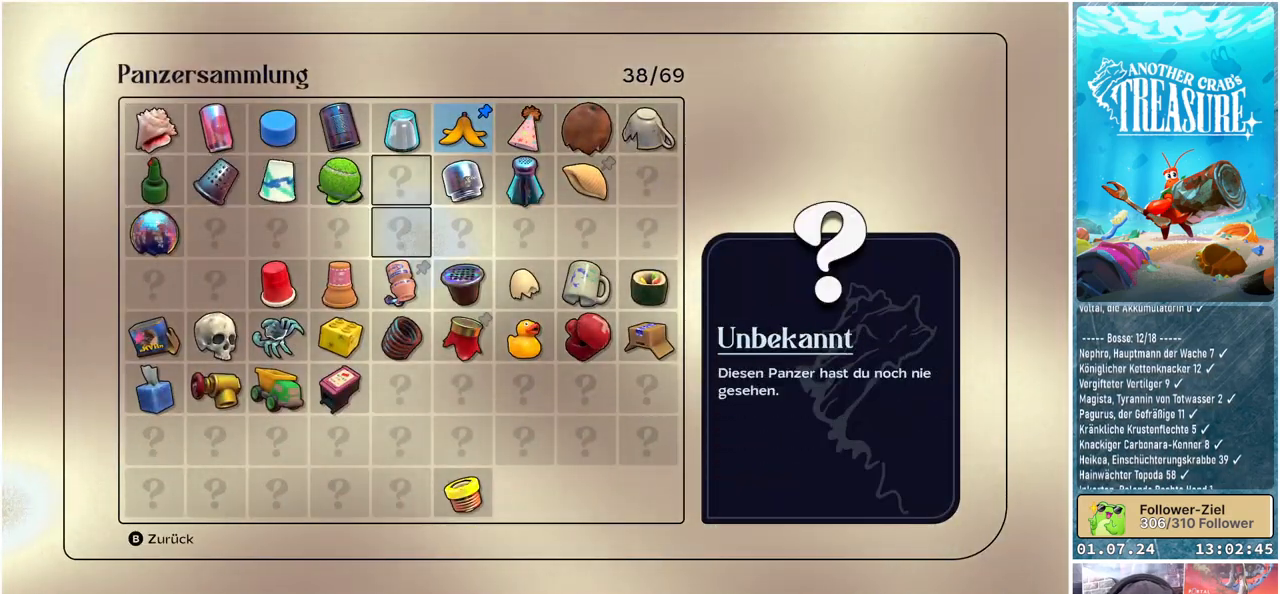
{"buttons": [], "left_stick": "center", "right_stick": "center", "events": [[67, "DPAD_DOWN", "up"], [167, "DPAD_DOWN", "down"], [267, "DPAD_DOWN", "up"], [333, "A", "down"], [417, "A", "up"]]}
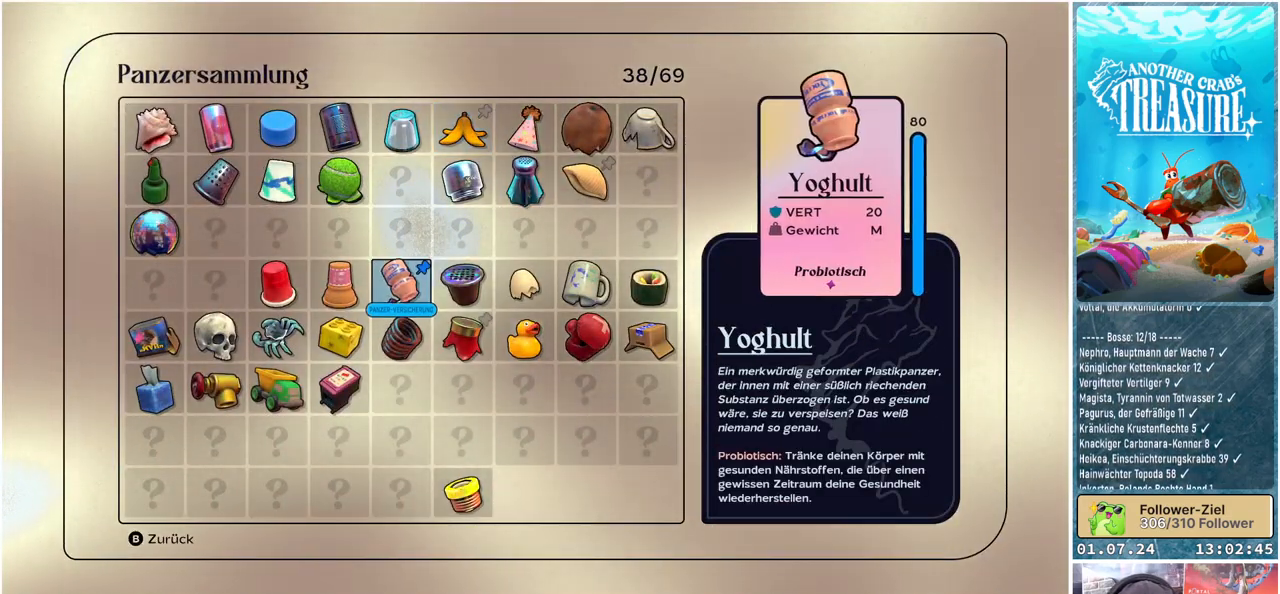
{"buttons": [], "left_stick": "center", "right_stick": "center", "events": [[167, "B", "down"], [267, "B", "up"]]}
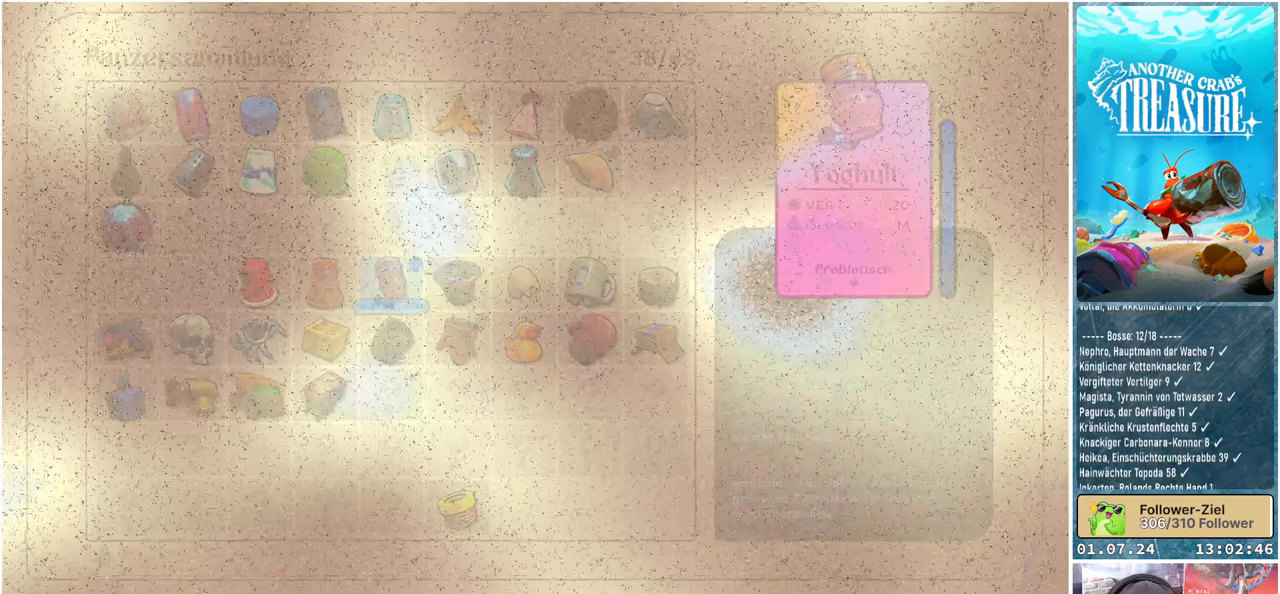
{"buttons": [], "left_stick": "center", "right_stick": "center", "events": []}
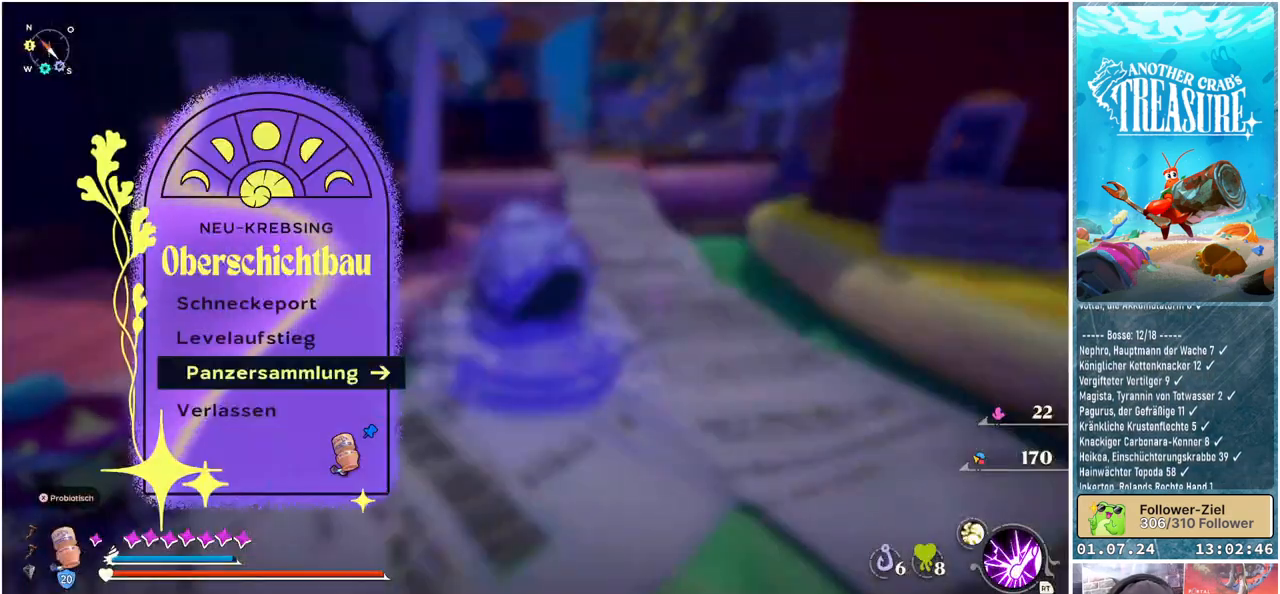
{"buttons": [], "left_stick": "center", "right_stick": "center", "events": [[117, "DPAD_UP", "down"], [250, "DPAD_UP", "up"]]}
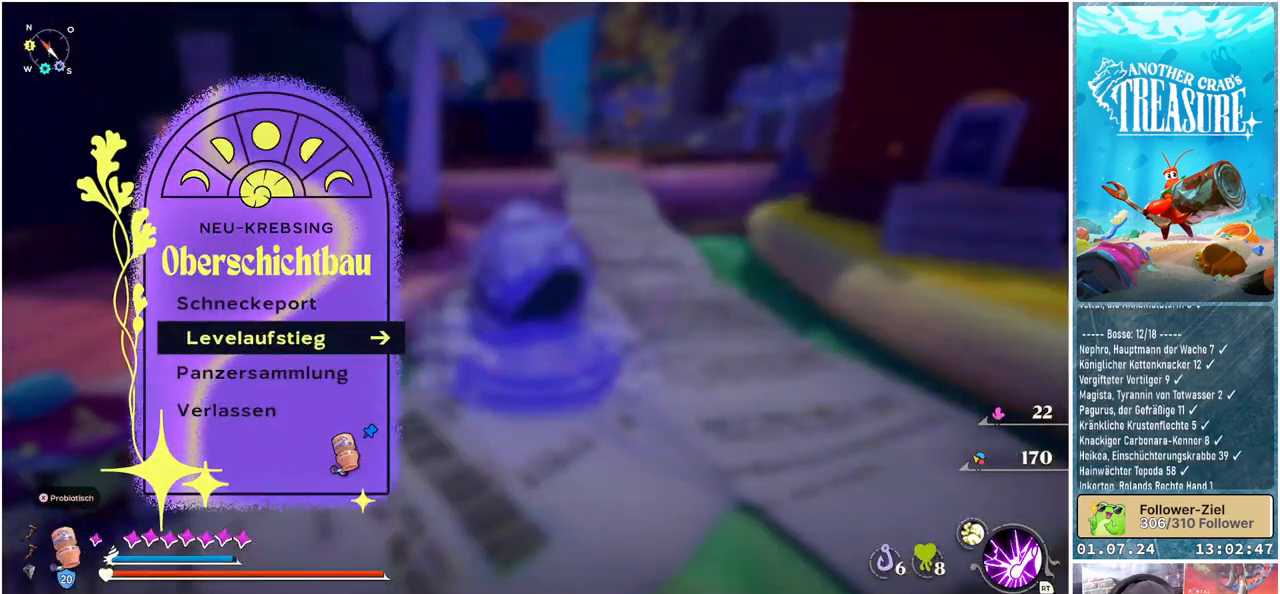
{"buttons": ["A"], "left_stick": "center", "right_stick": "center", "events": [[183, "DPAD_UP", "down"], [317, "DPAD_UP", "up"], [400, "A", "down"]]}
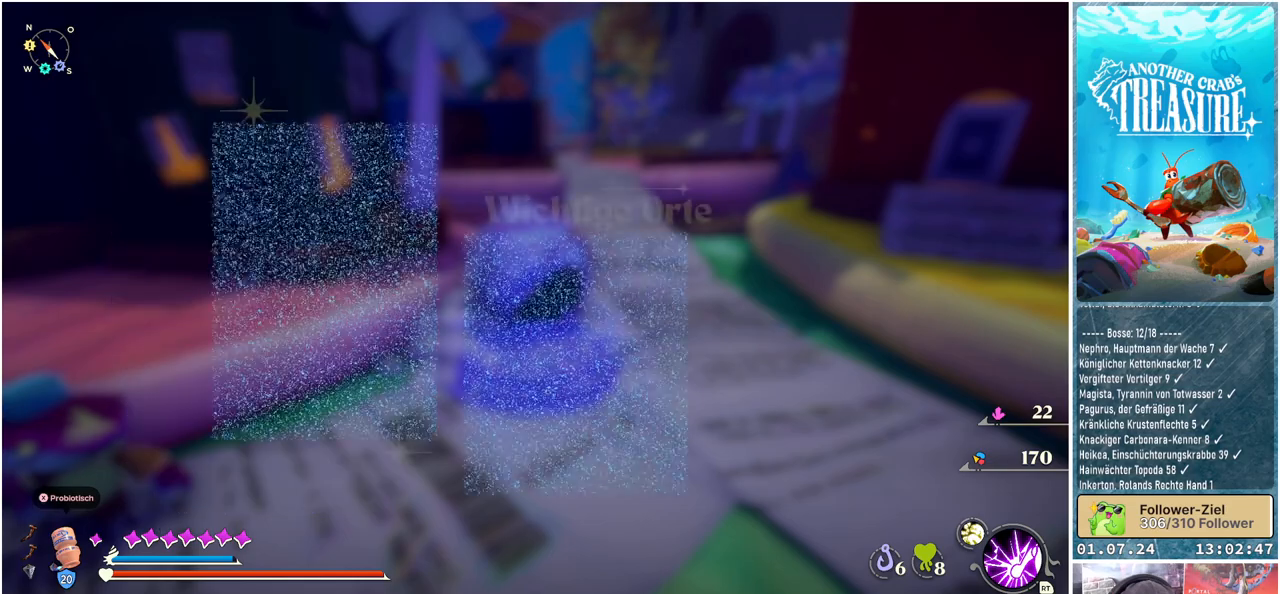
{"buttons": [], "left_stick": "center", "right_stick": "center", "events": [[17, "A", "up"]]}
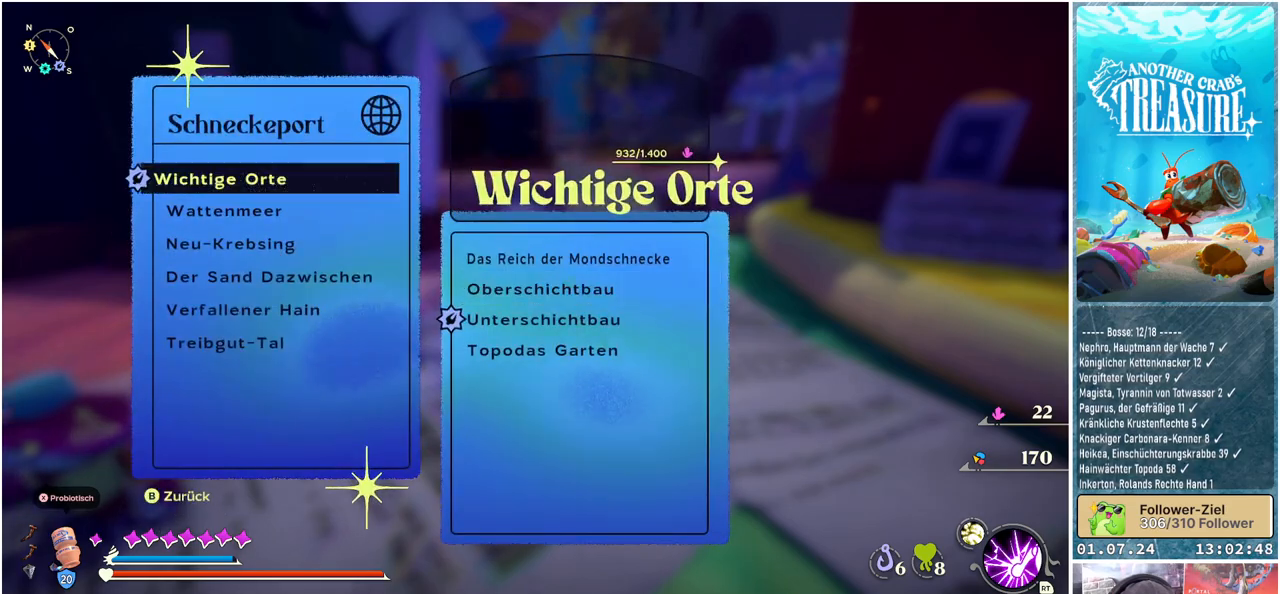
{"buttons": [], "left_stick": "center", "right_stick": "center", "events": []}
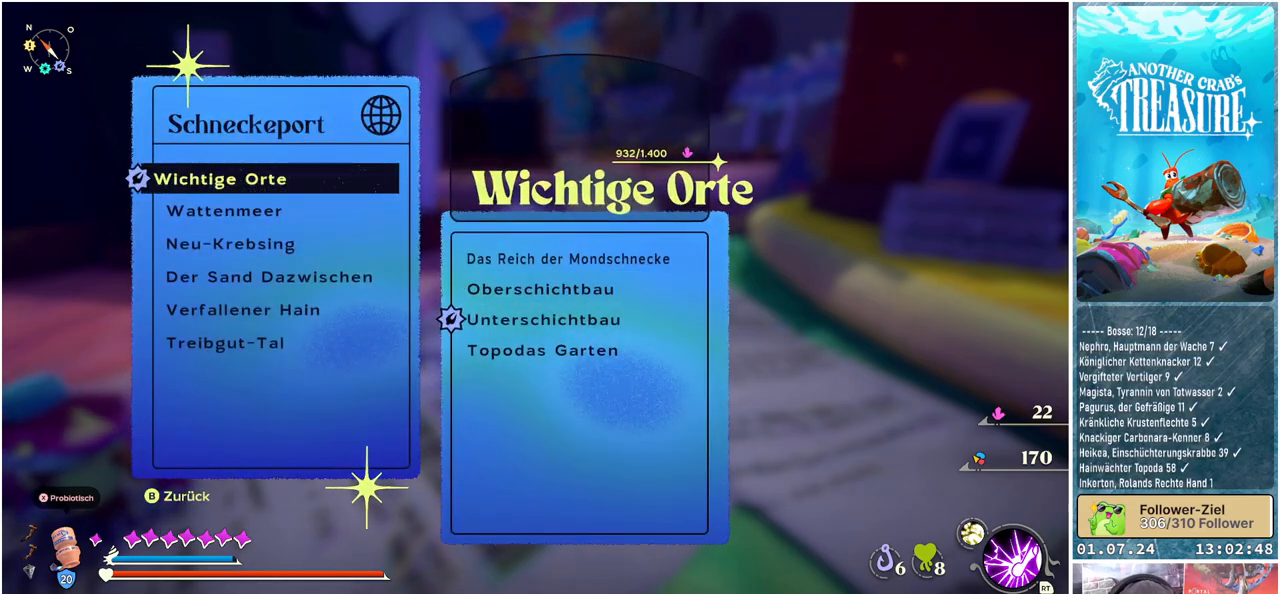
{"buttons": [], "left_stick": "center", "right_stick": "center", "events": [[350, "DPAD_RIGHT", "down"], [450, "DPAD_RIGHT", "up"]]}
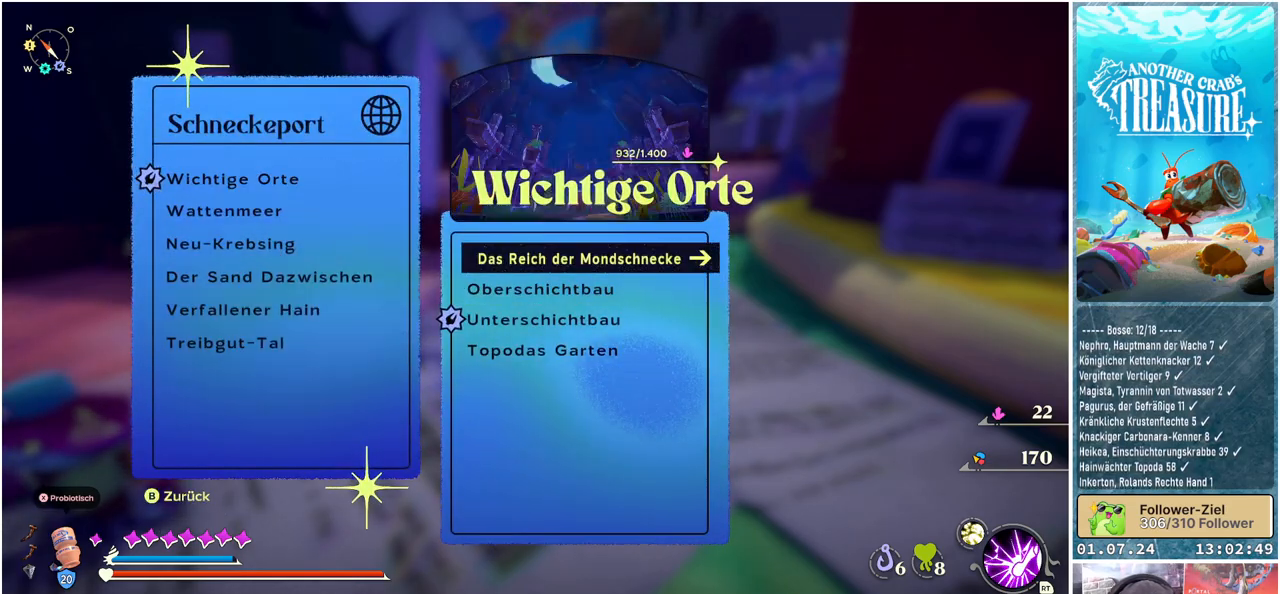
{"buttons": ["A"], "left_stick": "center", "right_stick": "center", "events": [[133, "DPAD_DOWN", "down"], [233, "DPAD_DOWN", "up"], [317, "DPAD_DOWN", "down"], [417, "DPAD_DOWN", "up"], [467, "A", "down"]]}
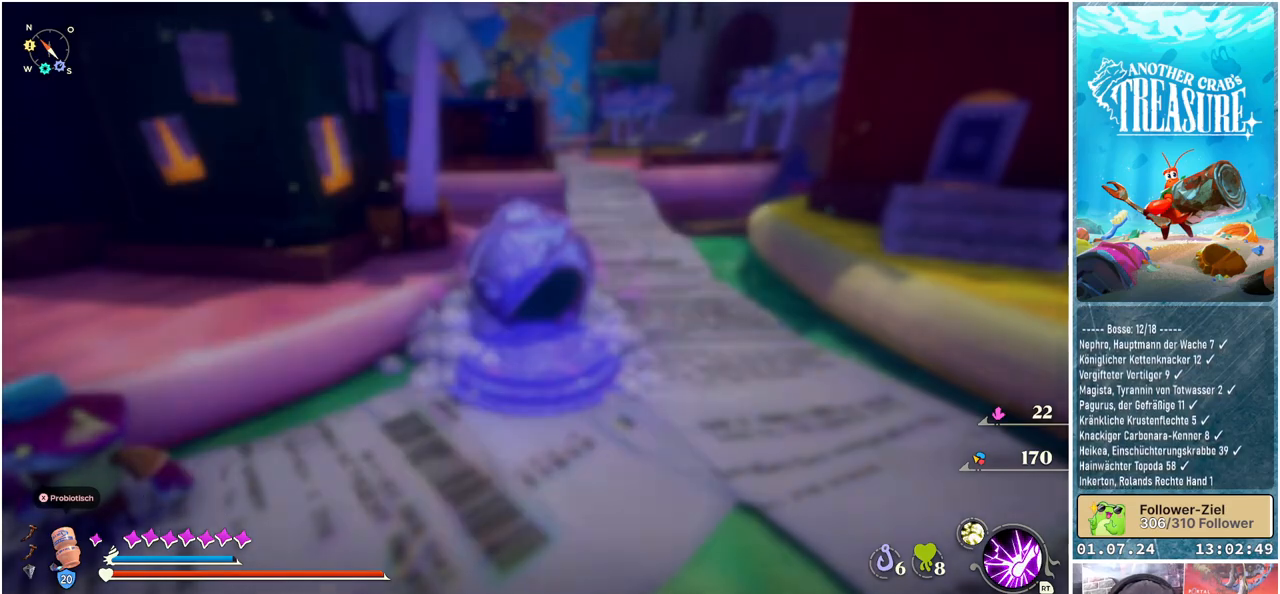
{"buttons": [], "left_stick": "center", "right_stick": "center", "events": [[50, "A", "up"]]}
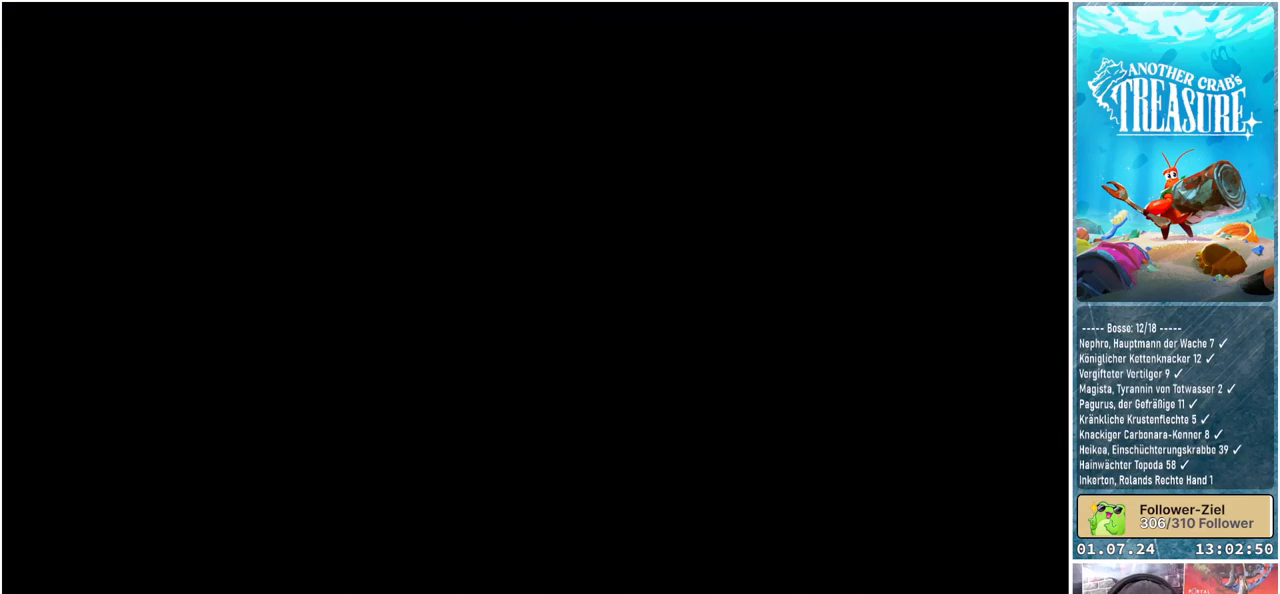
{"buttons": [], "left_stick": "center", "right_stick": "center", "events": []}
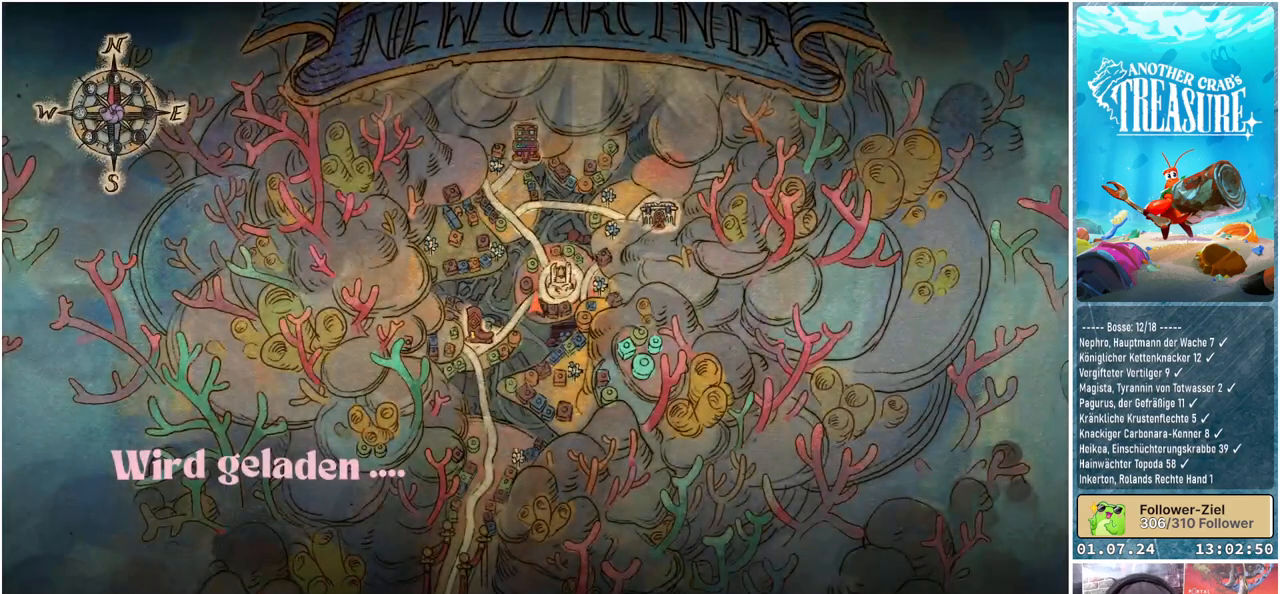
{"buttons": [], "left_stick": "center", "right_stick": "center", "events": []}
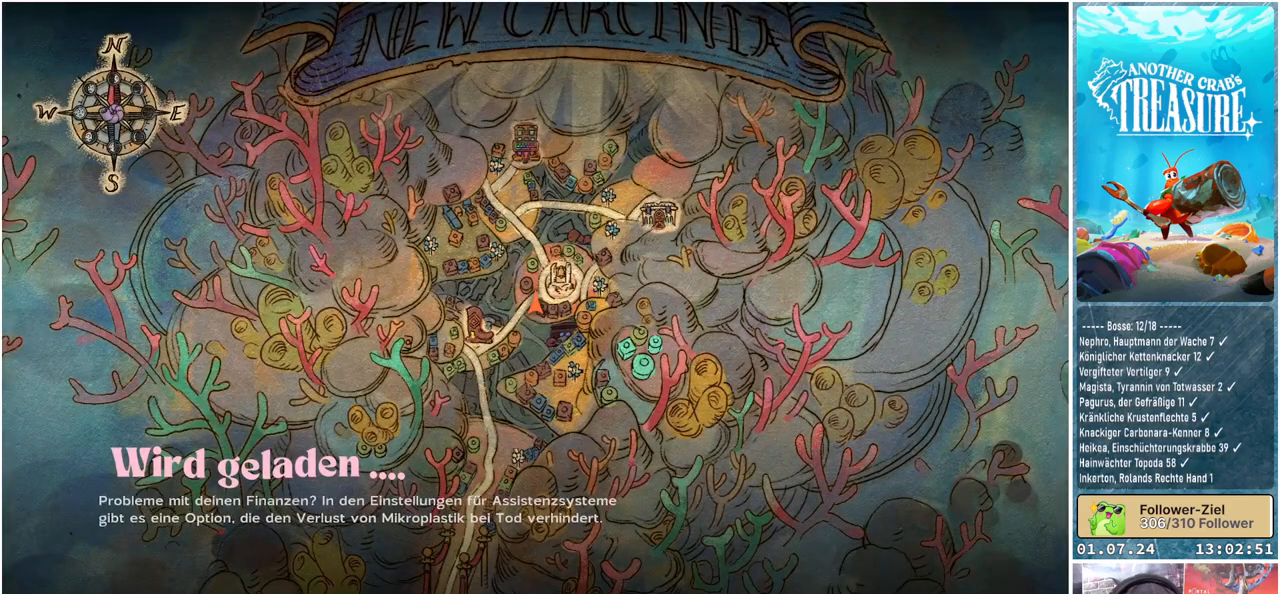
{"buttons": [], "left_stick": "center", "right_stick": "center", "events": []}
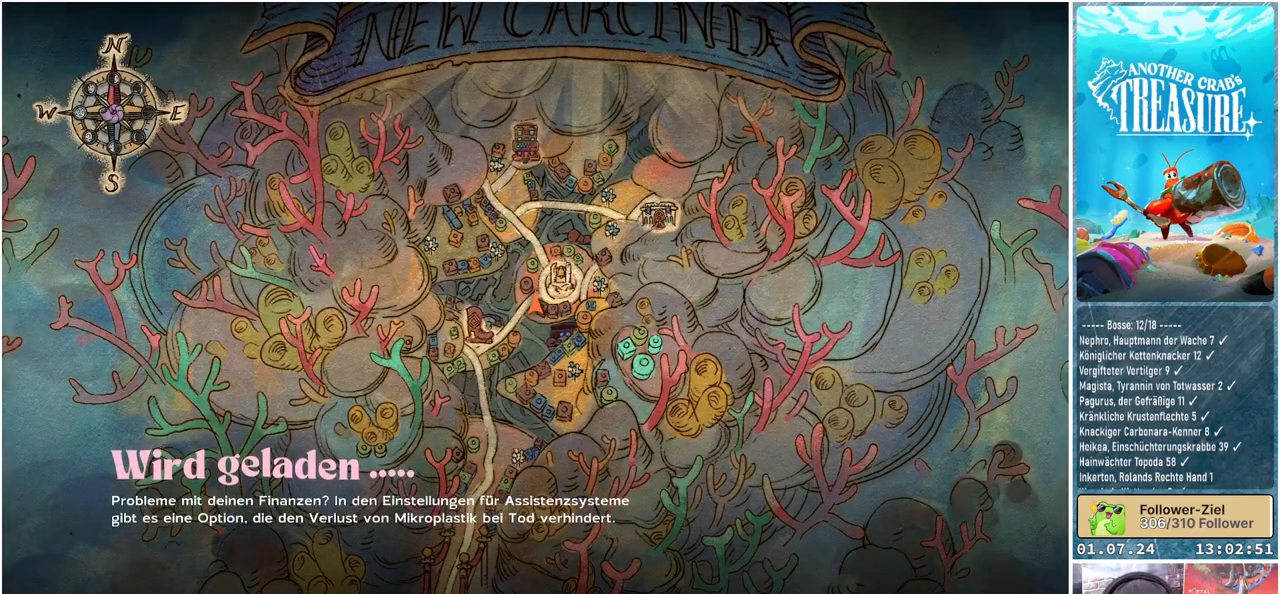
{"buttons": [], "left_stick": "center", "right_stick": "center", "events": []}
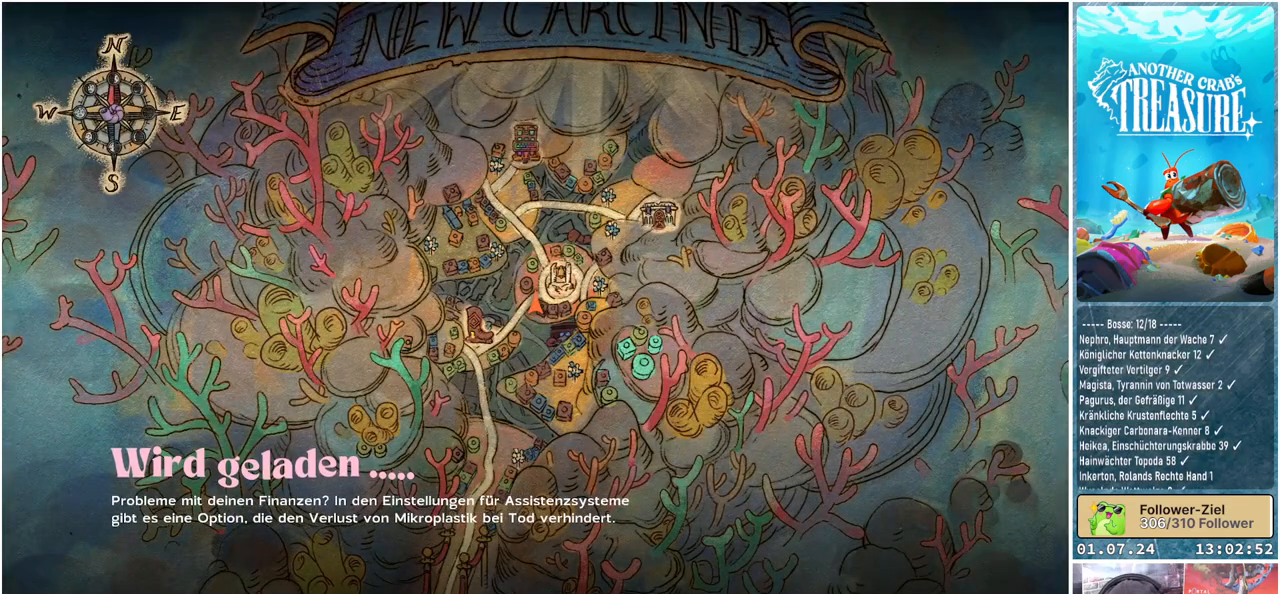
{"buttons": [], "left_stick": "center", "right_stick": "center", "events": []}
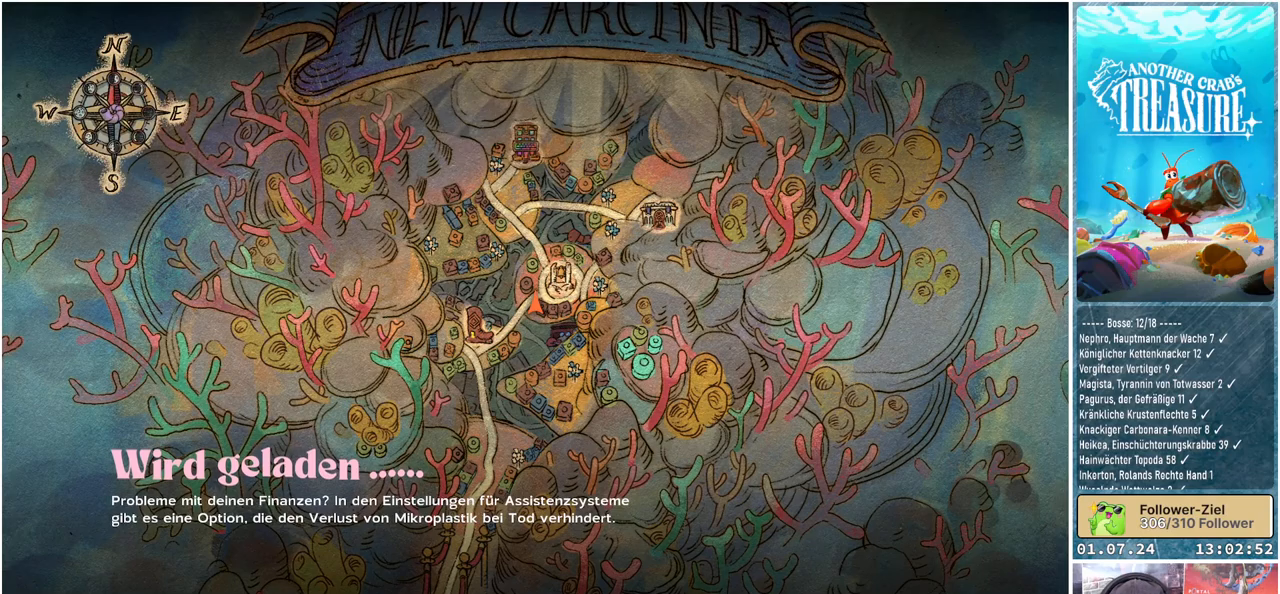
{"buttons": [], "left_stick": "center", "right_stick": "center", "events": []}
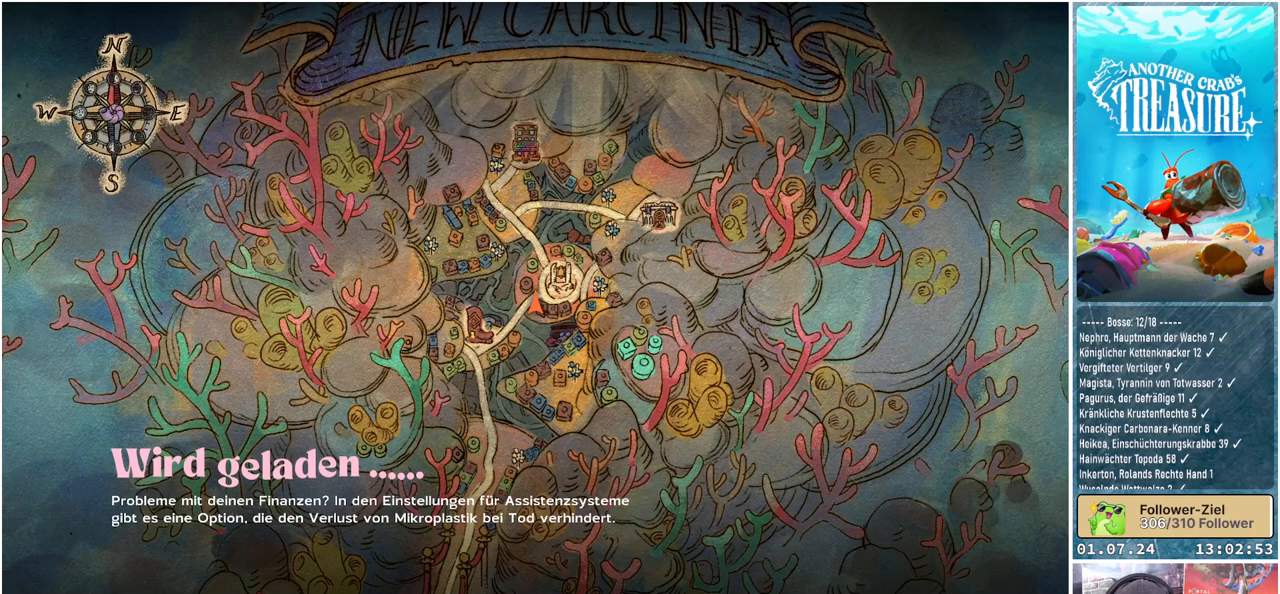
{"buttons": [], "left_stick": "center", "right_stick": "center", "events": []}
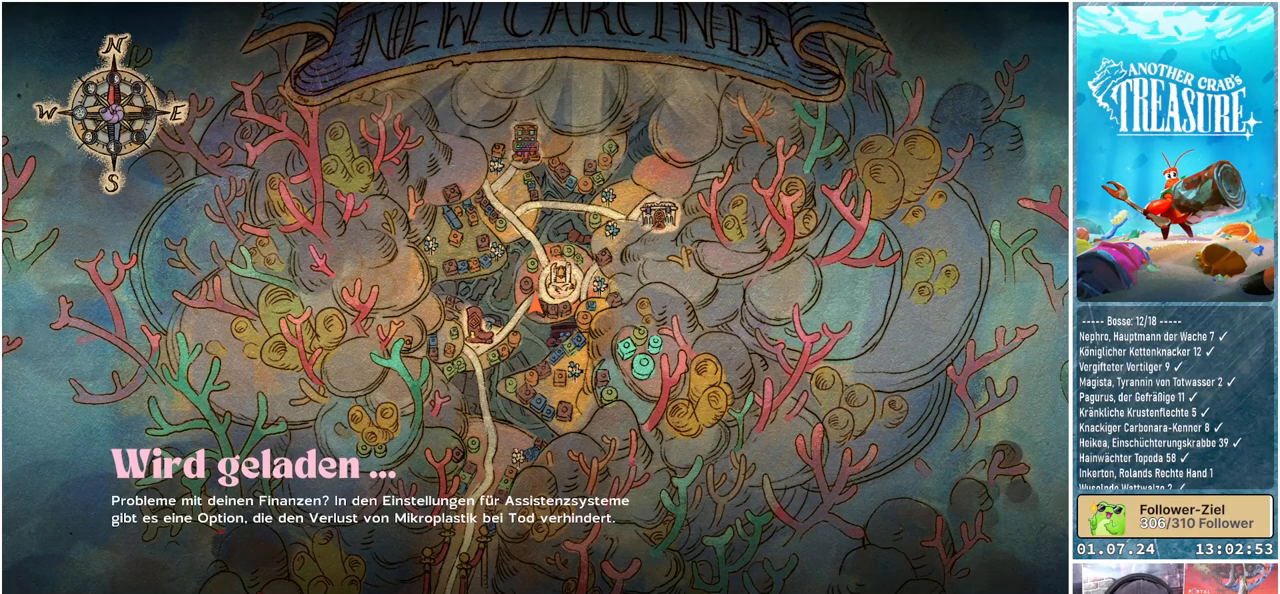
{"buttons": [], "left_stick": "center", "right_stick": "center", "events": []}
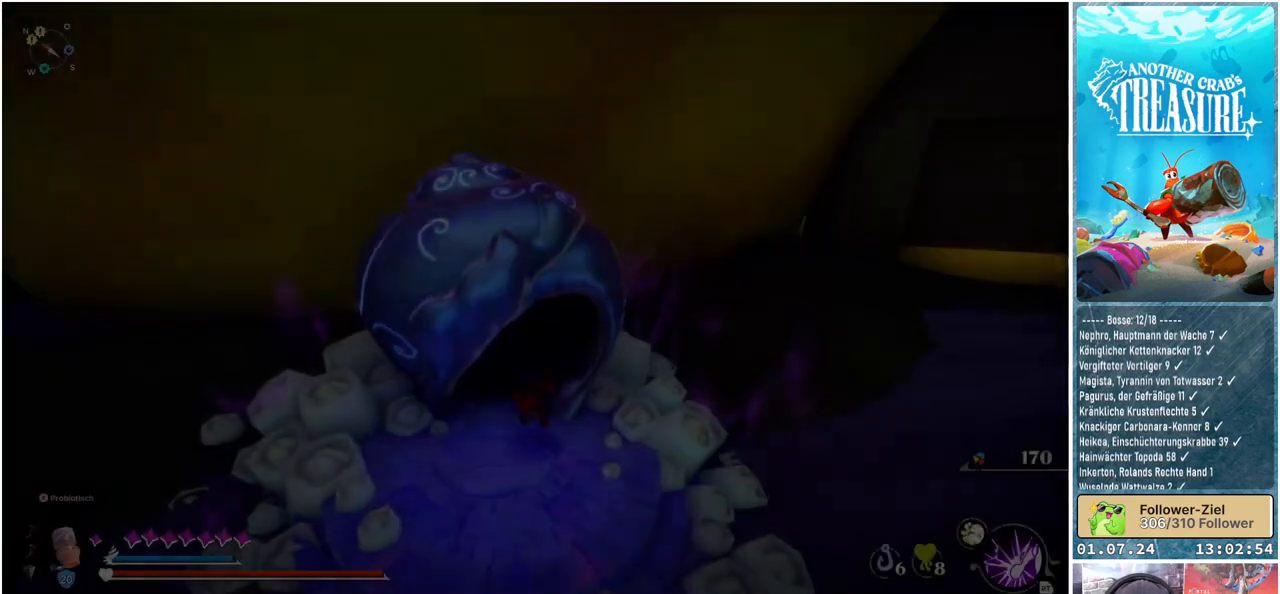
{"buttons": [], "left_stick": "center", "right_stick": "center", "events": []}
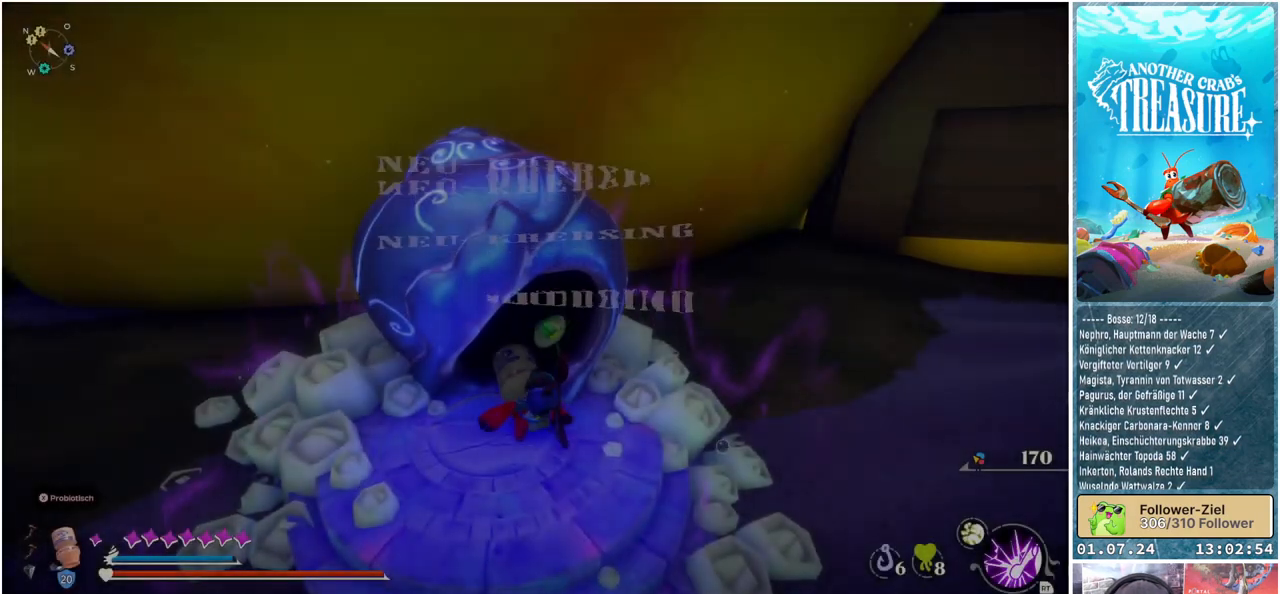
{"buttons": [], "left_stick": "right", "right_stick": "right", "events": [[217, "right_stick", "right"], [417, "left_stick", "right"]]}
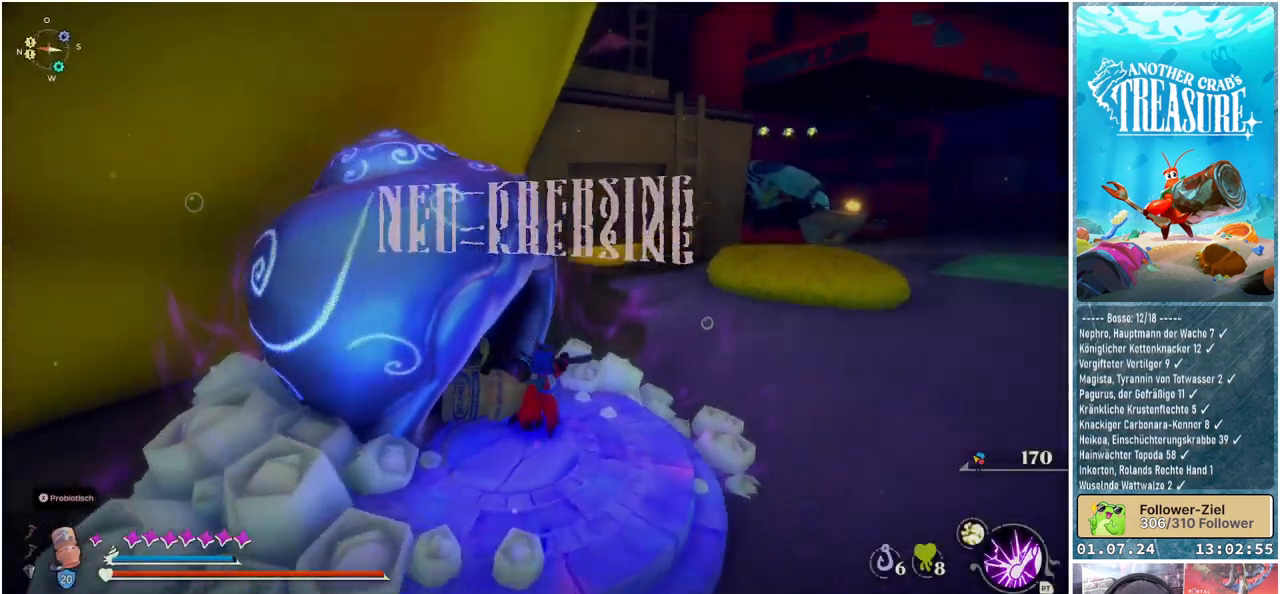
{"buttons": [], "left_stick": "up", "right_stick": "center", "events": [[183, "left_stick", "up-right"], [383, "right_stick", "center"], [500, "left_stick", "up"]]}
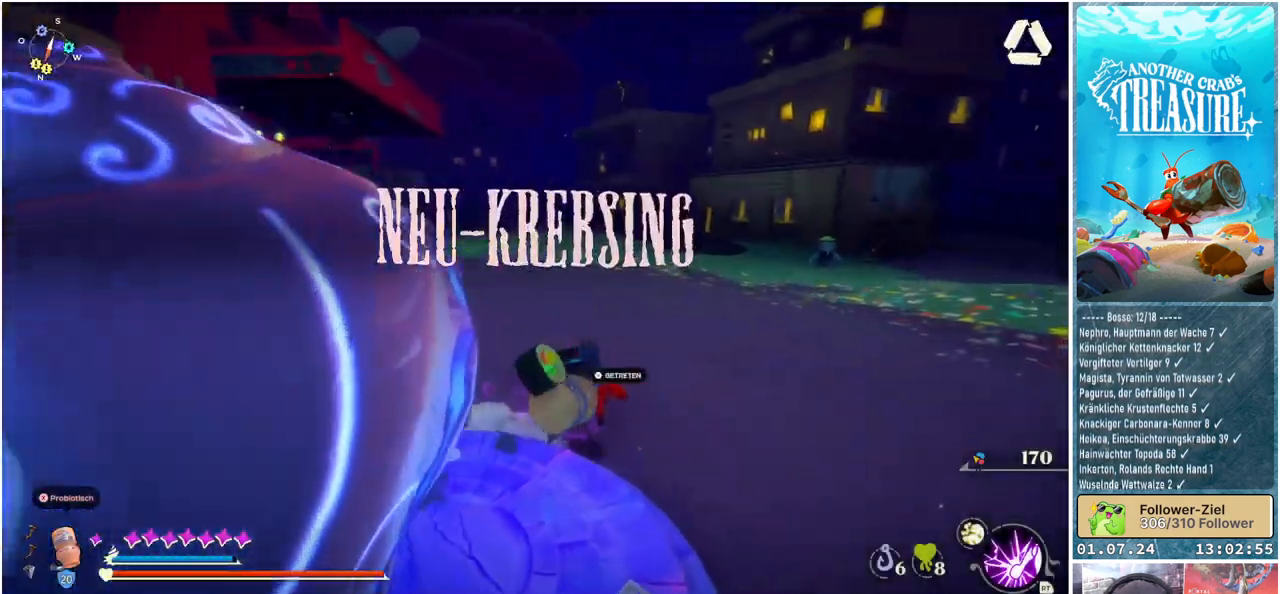
{"buttons": ["B"], "left_stick": "up", "right_stick": "center", "events": [[400, "B", "down"]]}
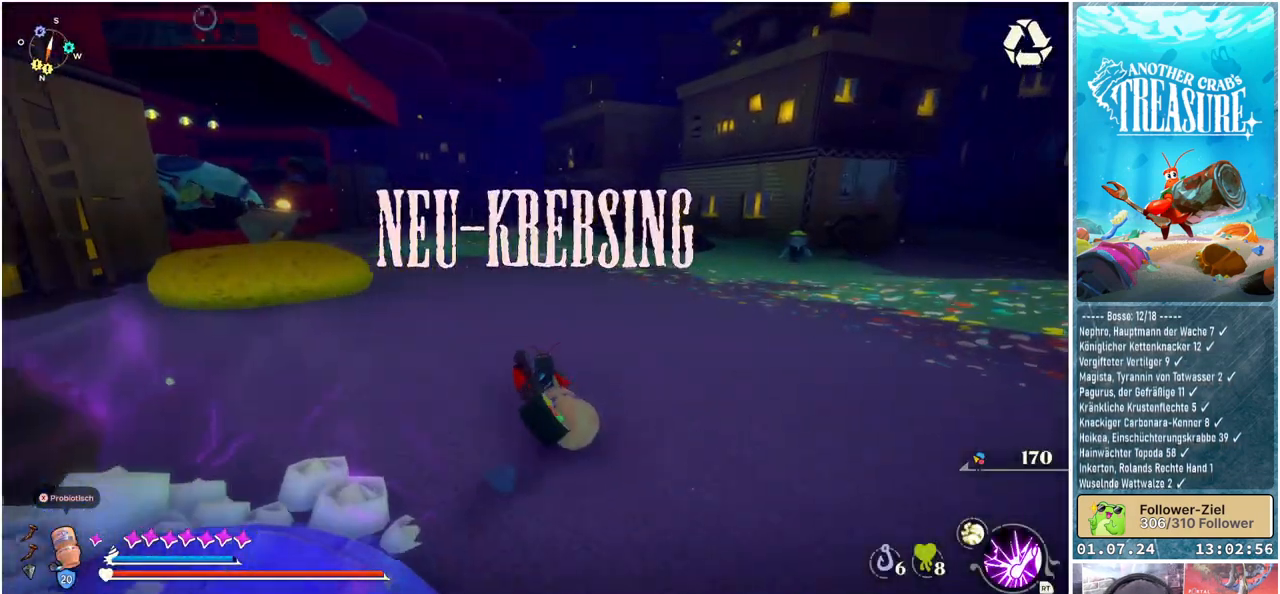
{"buttons": ["B"], "left_stick": "up", "right_stick": "center", "events": []}
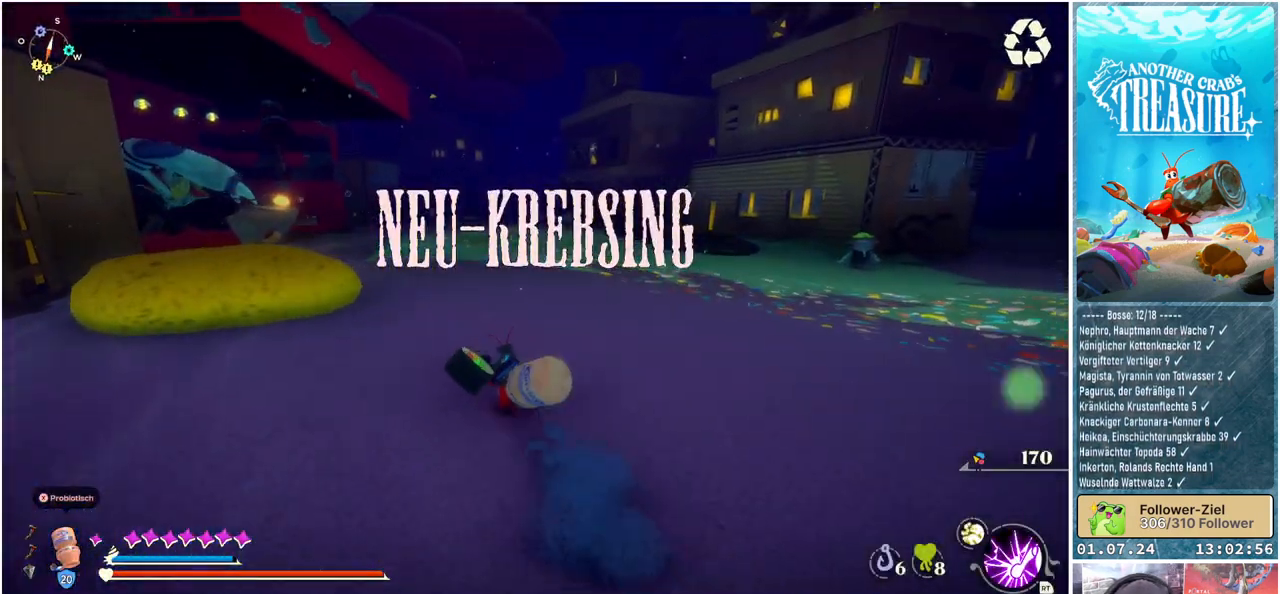
{"buttons": ["B"], "left_stick": "up", "right_stick": "center", "events": []}
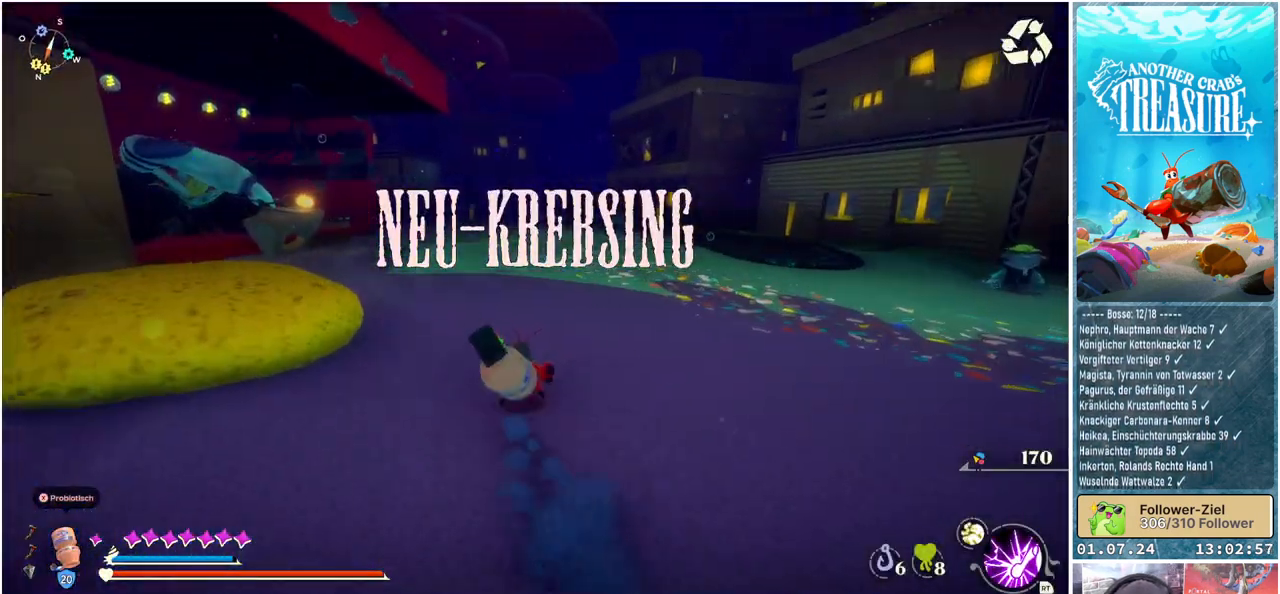
{"buttons": ["B"], "left_stick": "up", "right_stick": "center", "events": []}